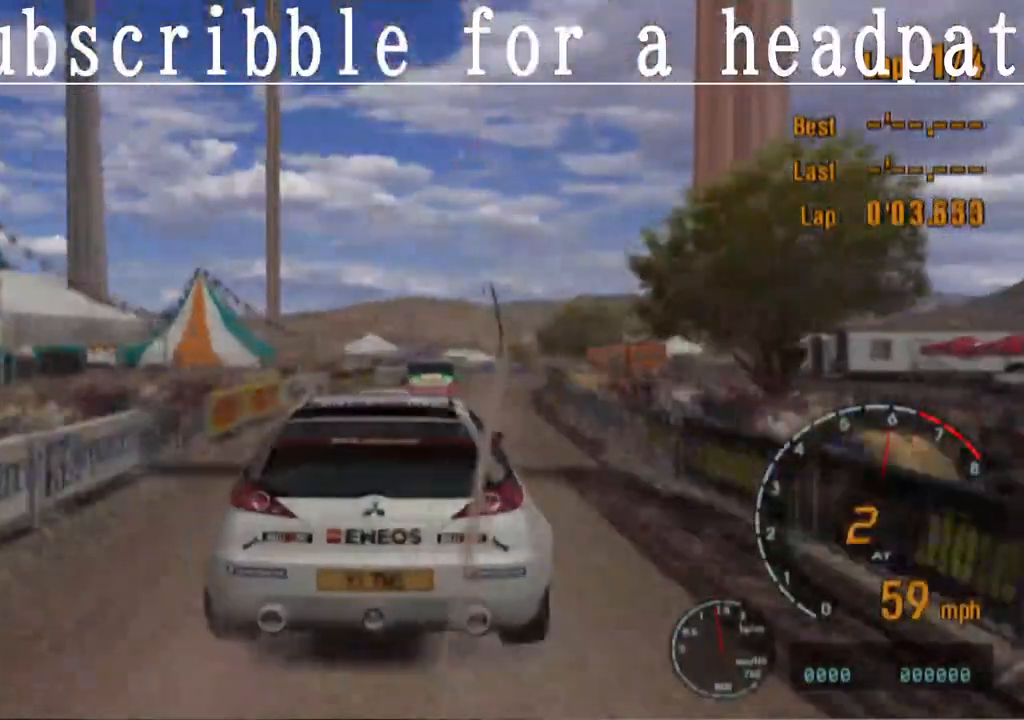
Gameplay with a controller (PlayStation layout); each line is a JSON object with the inputs held at the frame after it. "events" lists button and stick changes between this image and that frame as [ms after this image, input, new state], when the widget could be followed in between.
{"buttons": ["CROSS"], "left_stick": "center", "right_stick": "center", "events": [[83, "left_stick", "center"], [300, "left_stick", "left"], [467, "left_stick", "center"]]}
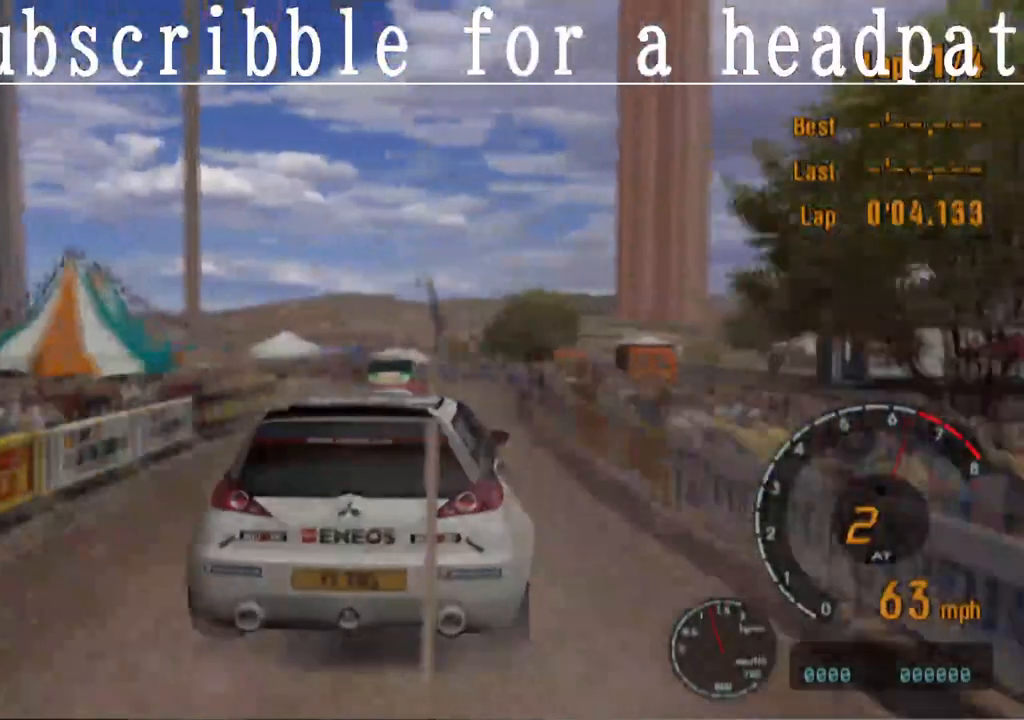
{"buttons": ["CROSS"], "left_stick": "left", "right_stick": "center", "events": [[417, "left_stick", "left"]]}
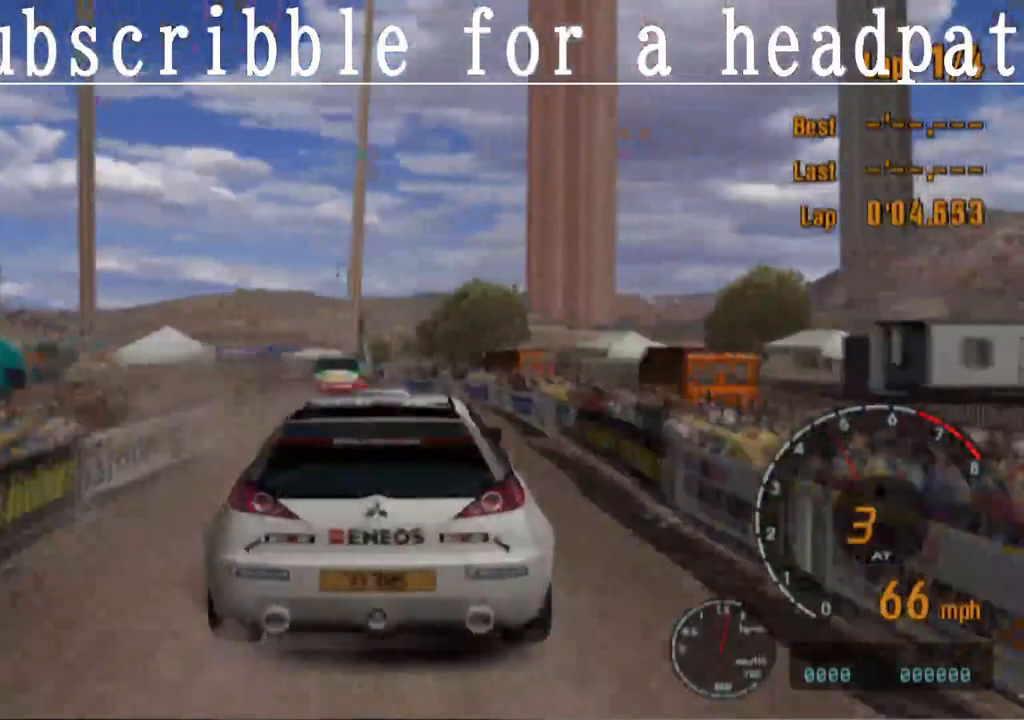
{"buttons": ["CROSS"], "left_stick": "left", "right_stick": "center", "events": [[17, "left_stick", "center"], [450, "left_stick", "left"]]}
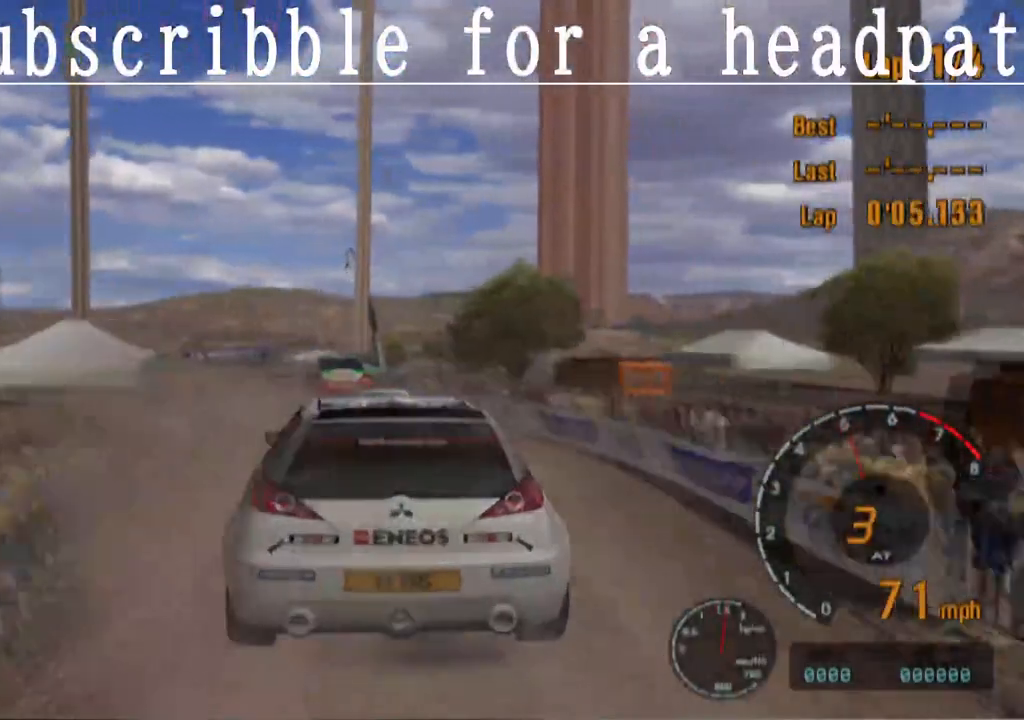
{"buttons": ["CROSS"], "left_stick": "center", "right_stick": "center", "events": [[67, "left_stick", "center"]]}
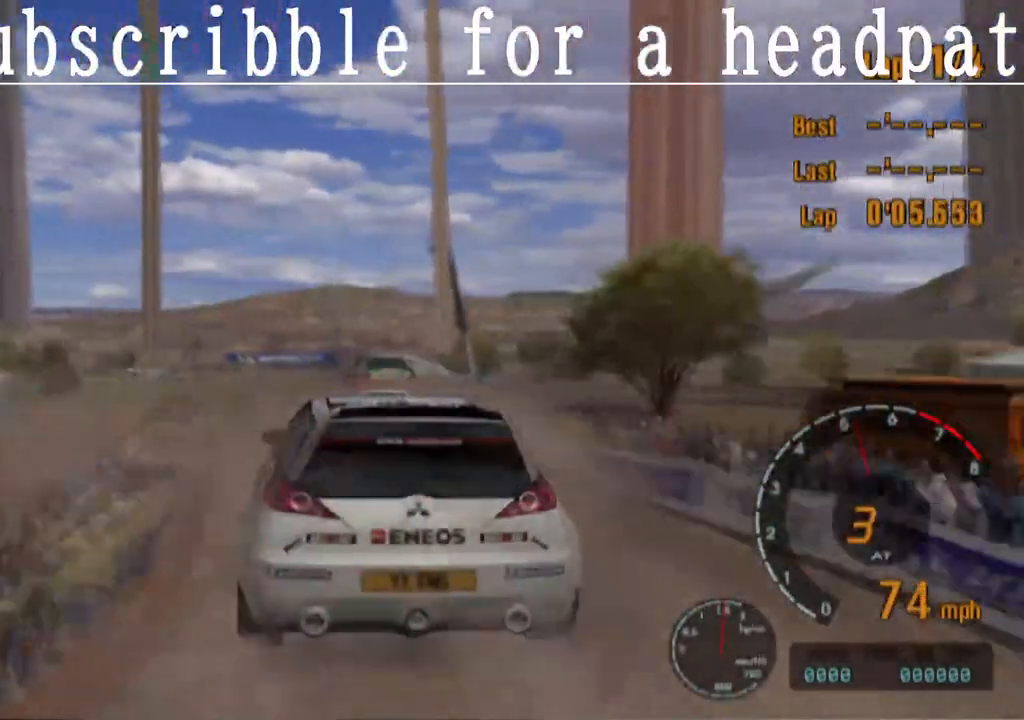
{"buttons": ["CROSS"], "left_stick": "center", "right_stick": "center", "events": [[350, "left_stick", "right"], [500, "left_stick", "center"]]}
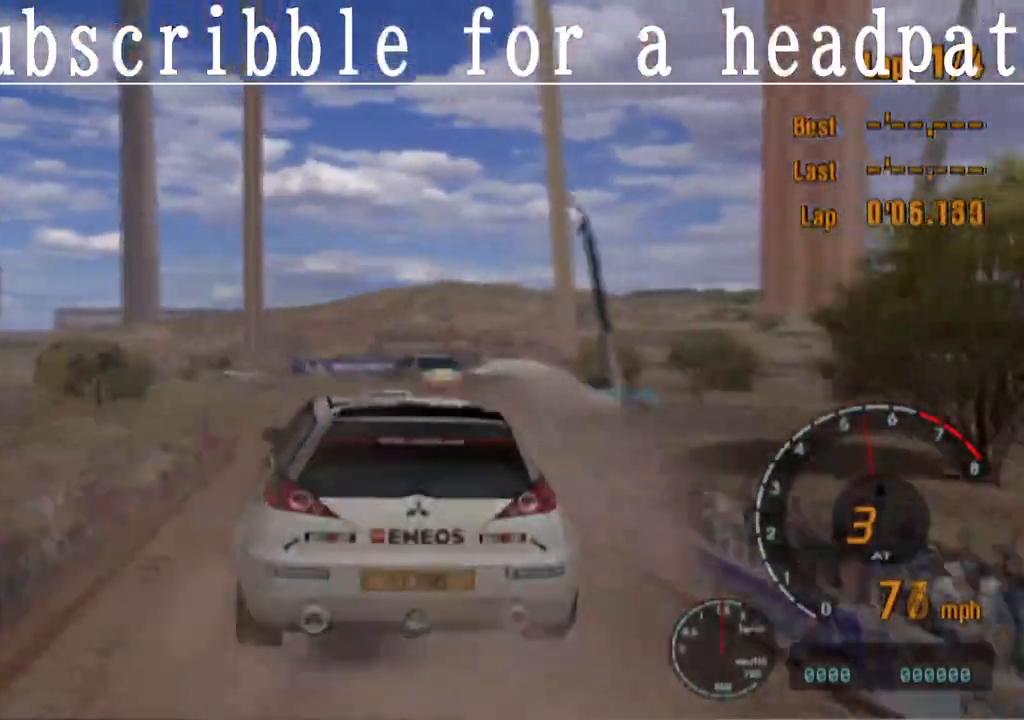
{"buttons": ["CROSS"], "left_stick": "left", "right_stick": "center", "events": [[433, "left_stick", "left"]]}
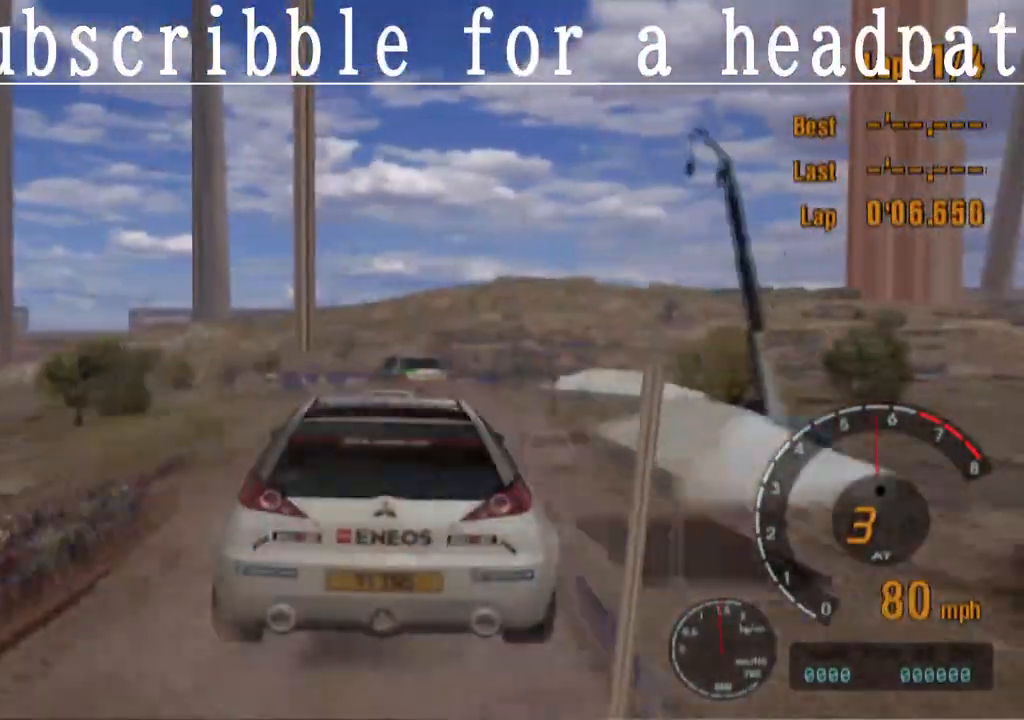
{"buttons": ["CROSS"], "left_stick": "center", "right_stick": "center", "events": [[200, "left_stick", "center"], [350, "left_stick", "left"], [500, "left_stick", "center"]]}
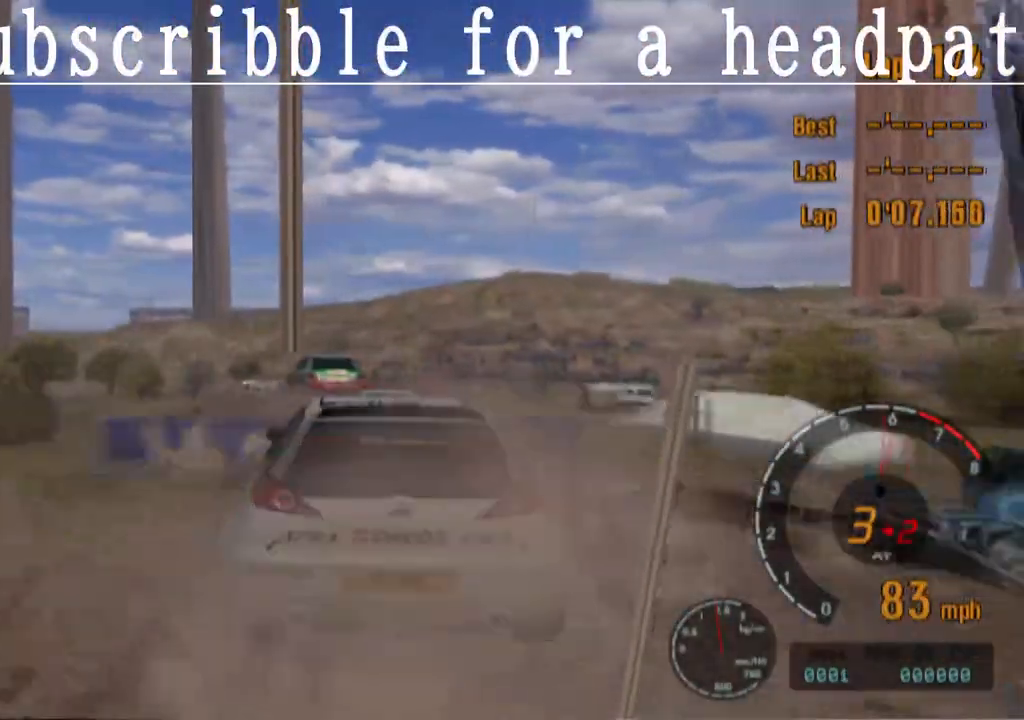
{"buttons": ["CROSS"], "left_stick": "left", "right_stick": "center", "events": [[400, "left_stick", "left"]]}
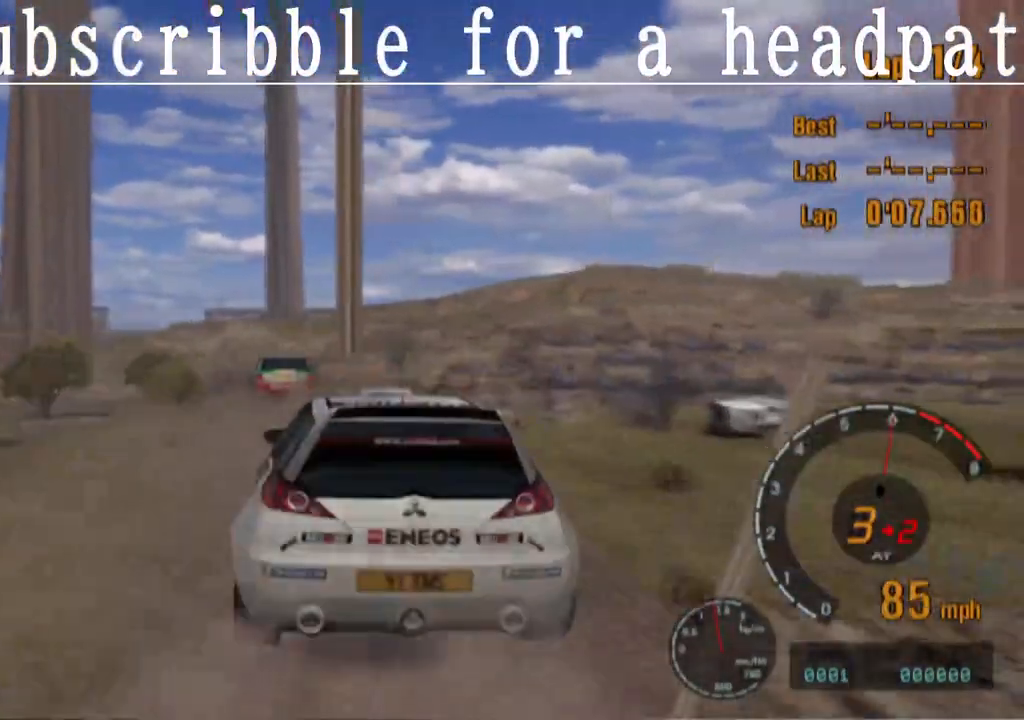
{"buttons": ["CROSS"], "left_stick": "center", "right_stick": "center", "events": [[33, "left_stick", "center"]]}
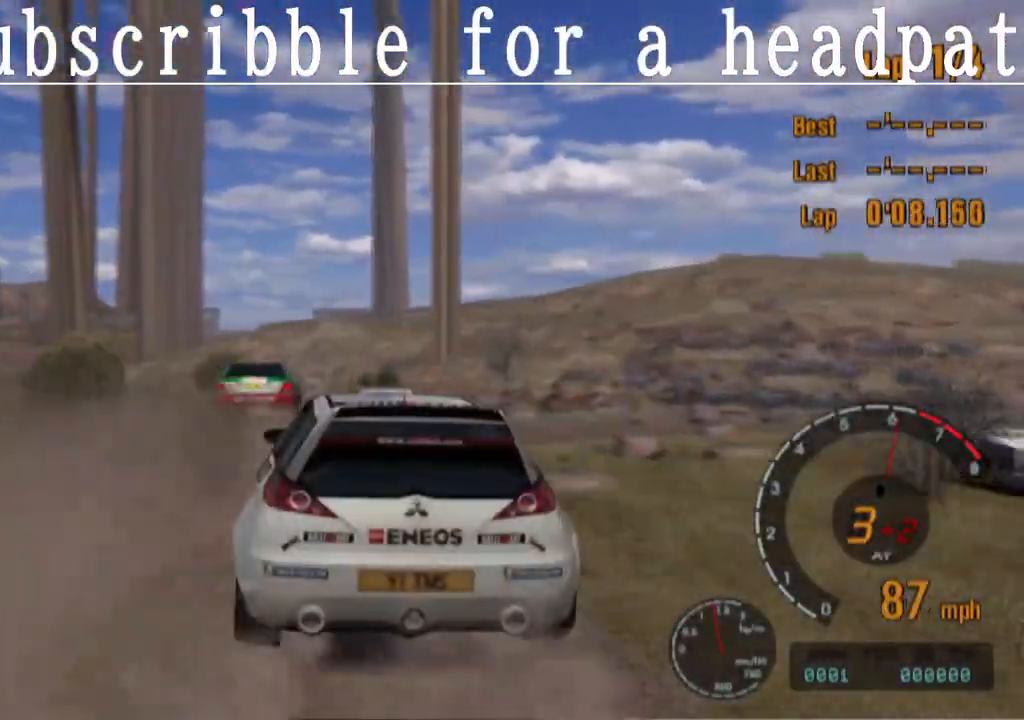
{"buttons": [], "left_stick": "right", "right_stick": "center", "events": [[283, "left_stick", "right"], [450, "CROSS", "up"]]}
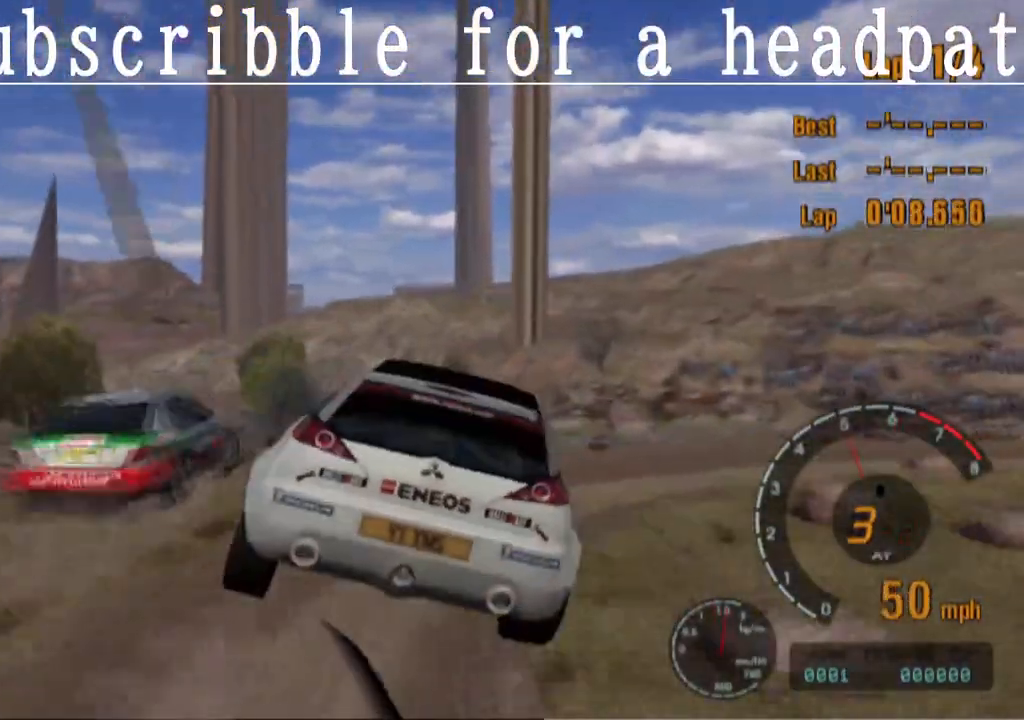
{"buttons": [], "left_stick": "right", "right_stick": "center", "events": []}
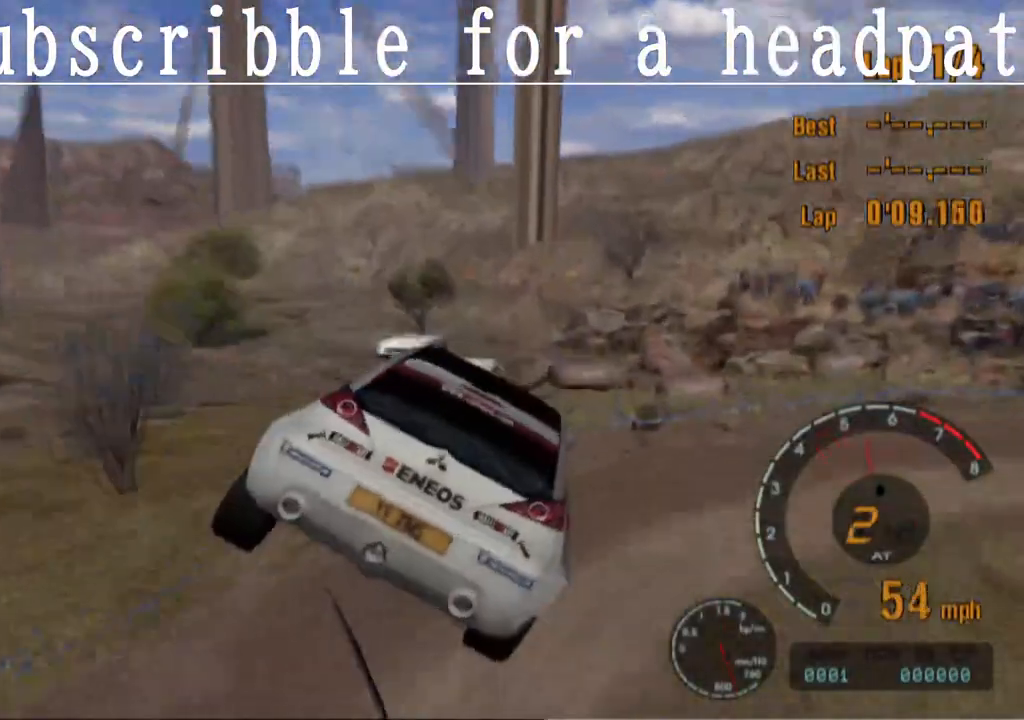
{"buttons": ["CROSS"], "left_stick": "right", "right_stick": "center", "events": [[50, "CROSS", "down"]]}
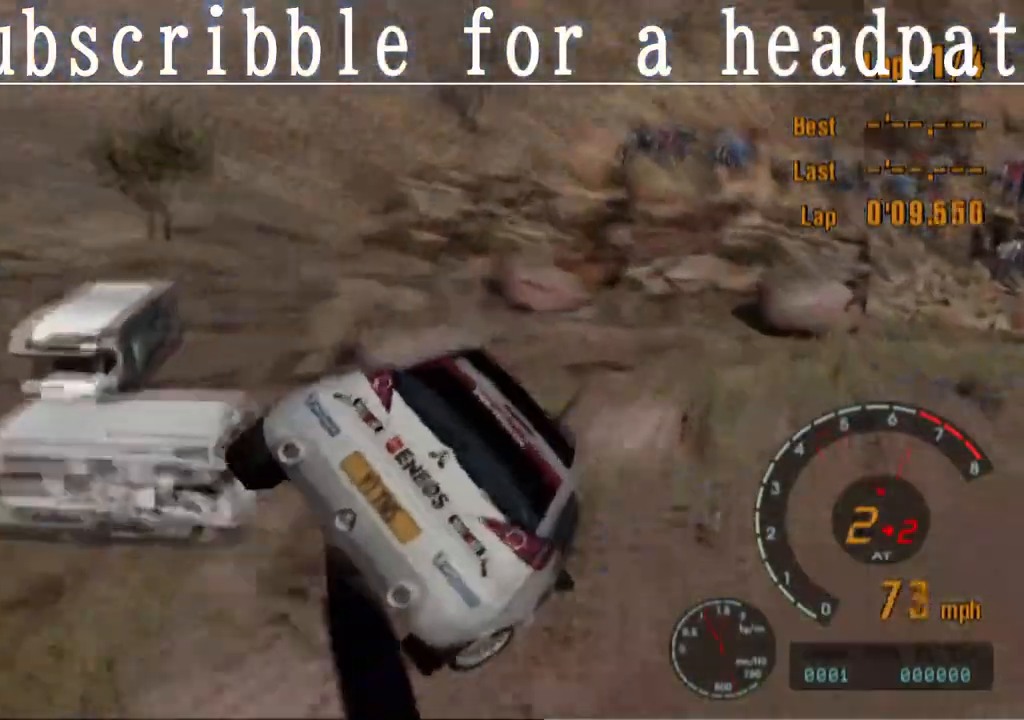
{"buttons": ["CROSS"], "left_stick": "right", "right_stick": "center", "events": []}
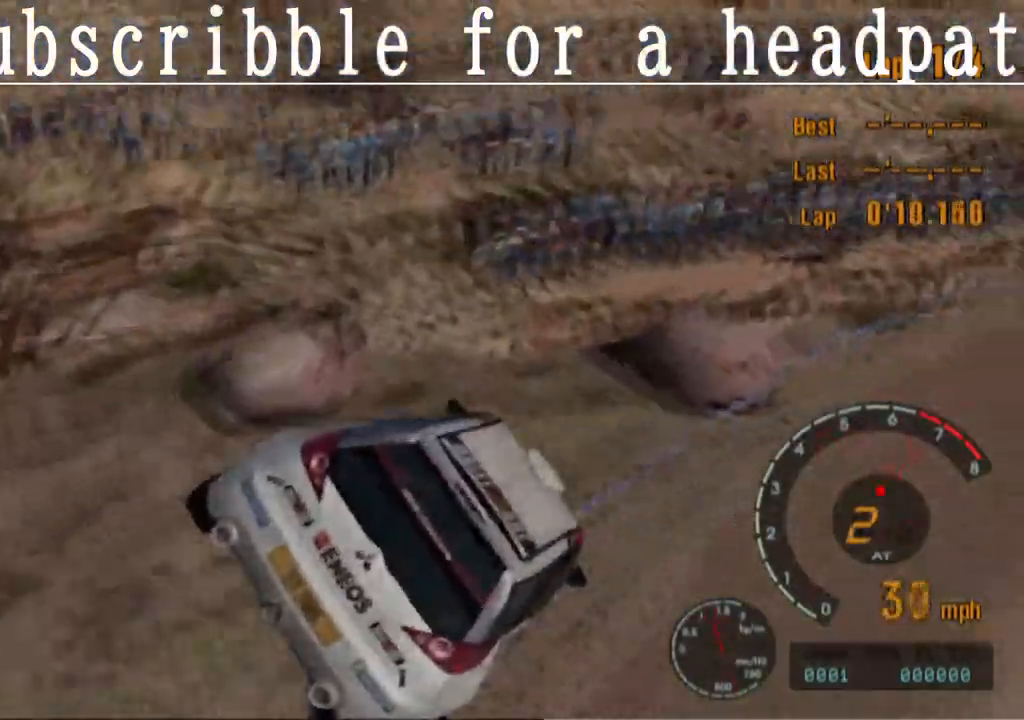
{"buttons": ["CROSS"], "left_stick": "left", "right_stick": "center", "events": [[217, "left_stick", "center"], [500, "left_stick", "left"]]}
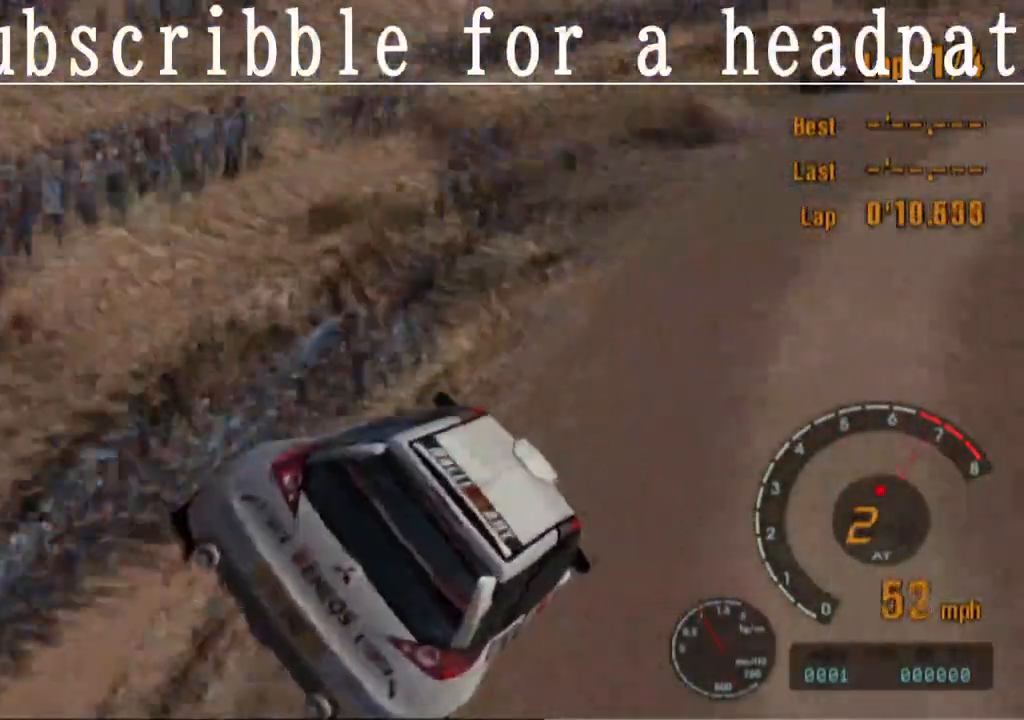
{"buttons": ["CROSS"], "left_stick": "center", "right_stick": "center", "events": [[350, "left_stick", "center"]]}
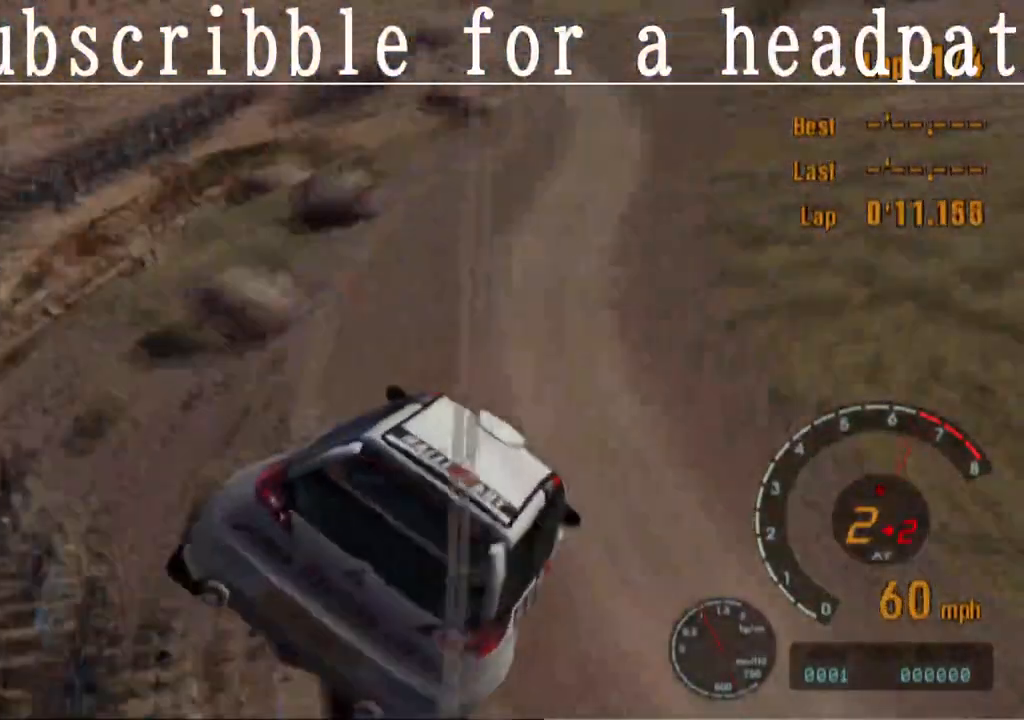
{"buttons": ["CROSS"], "left_stick": "center", "right_stick": "center", "events": [[200, "left_stick", "left"], [417, "left_stick", "center"]]}
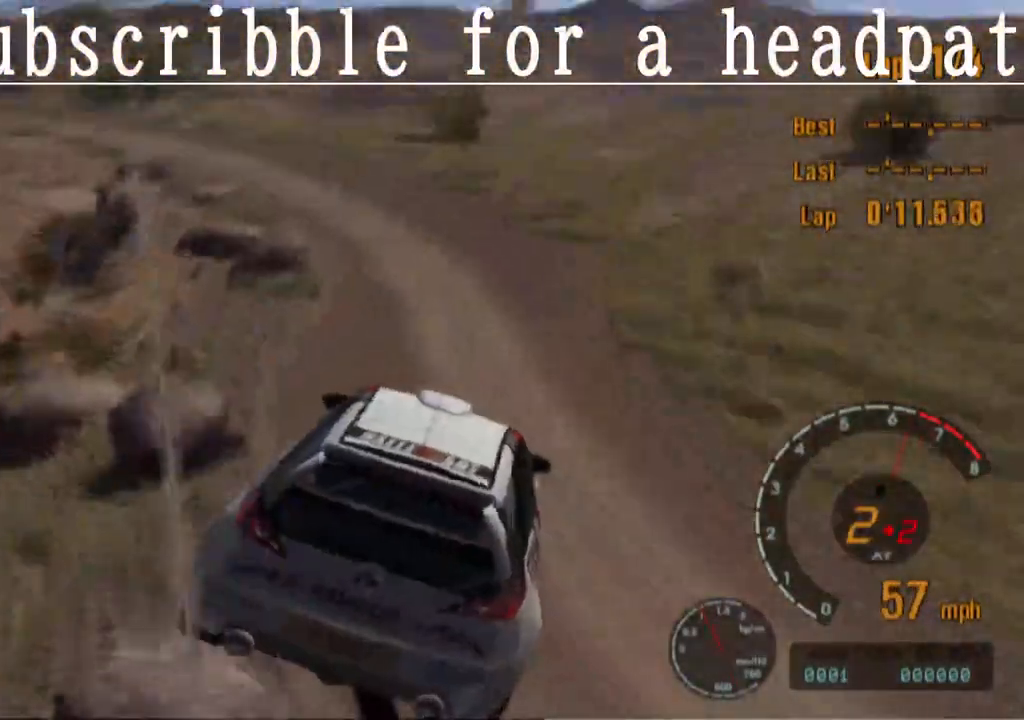
{"buttons": ["CROSS"], "left_stick": "left", "right_stick": "center", "events": [[250, "left_stick", "left"]]}
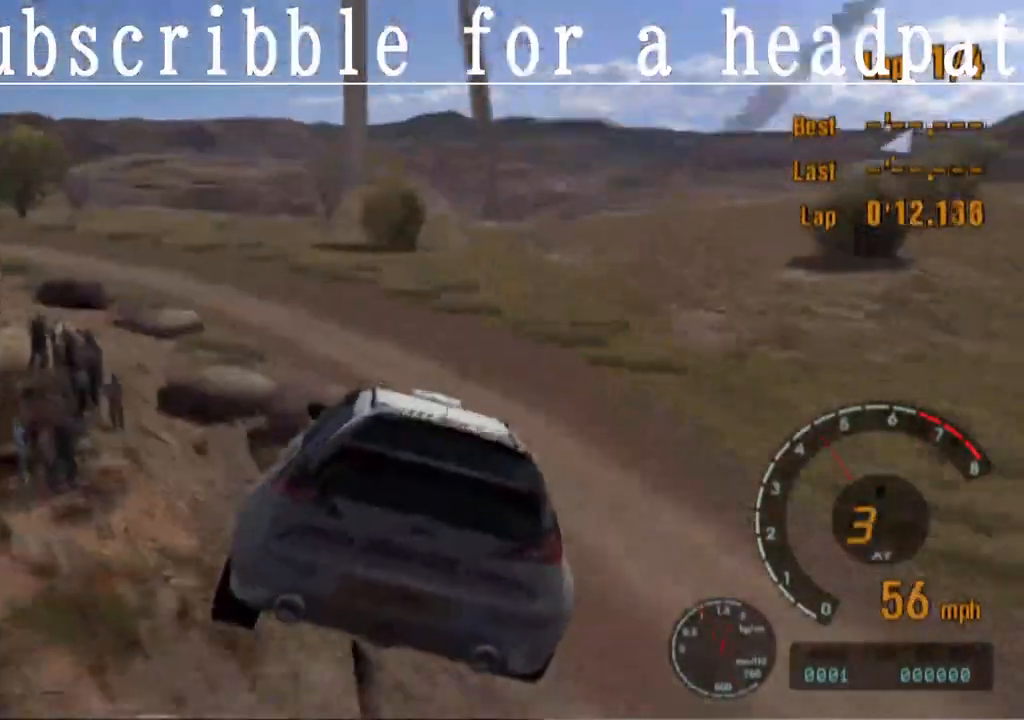
{"buttons": ["CROSS"], "left_stick": "center", "right_stick": "center", "events": [[467, "left_stick", "center"]]}
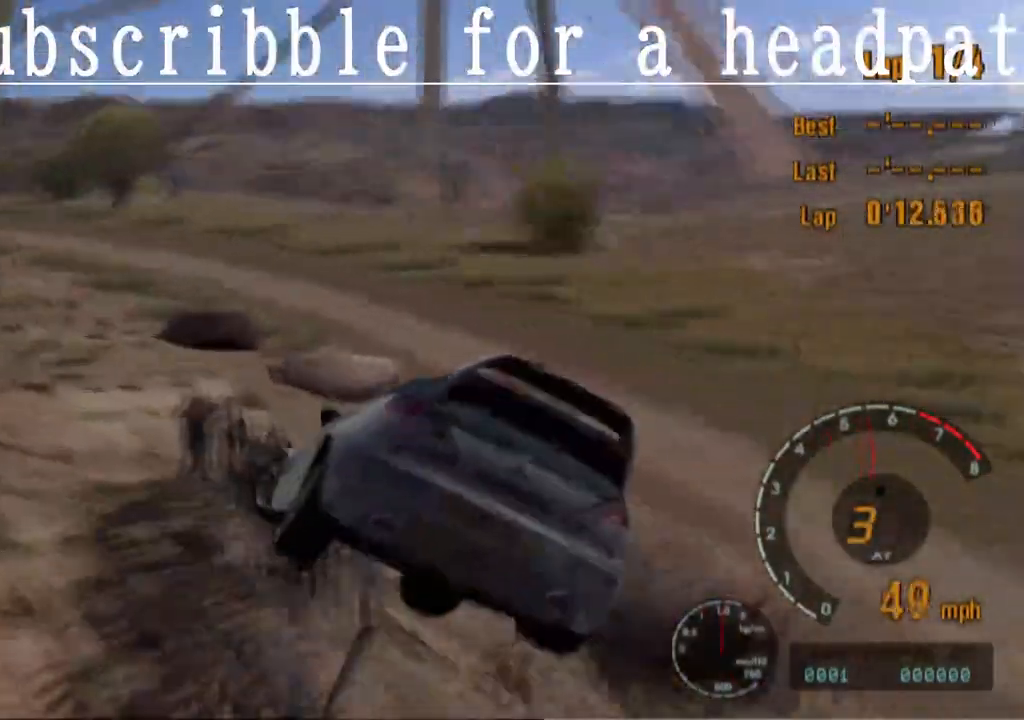
{"buttons": ["CROSS"], "left_stick": "up-right", "right_stick": "center", "events": [[433, "left_stick", "up-right"]]}
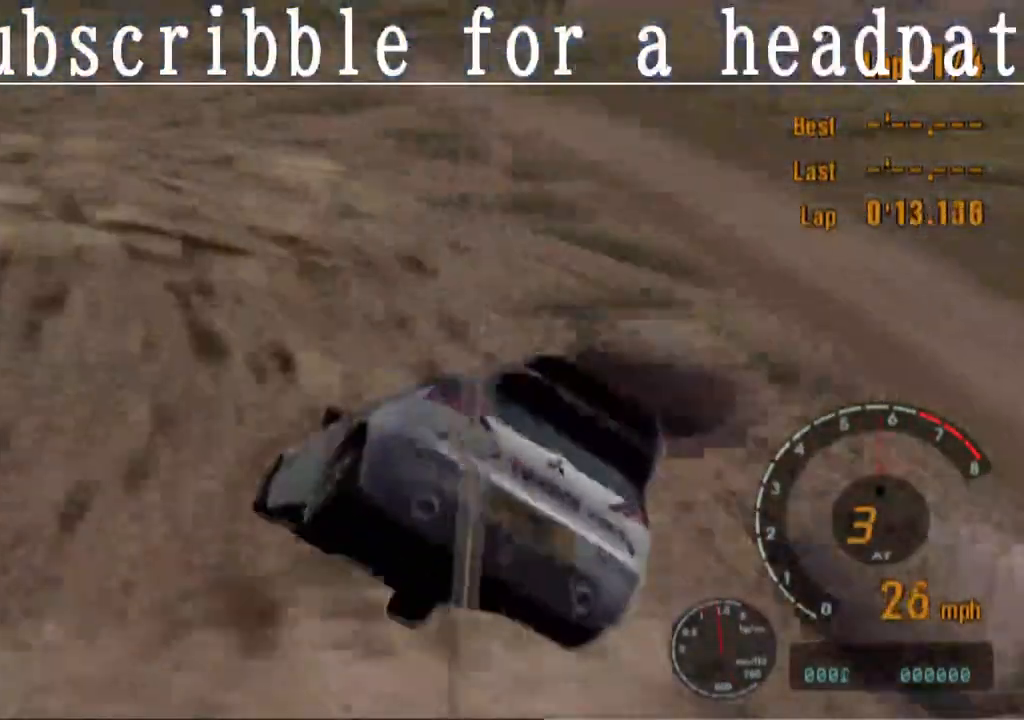
{"buttons": ["CROSS"], "left_stick": "up-right", "right_stick": "center", "events": [[133, "left_stick", "center"], [317, "left_stick", "right"], [367, "left_stick", "up-right"]]}
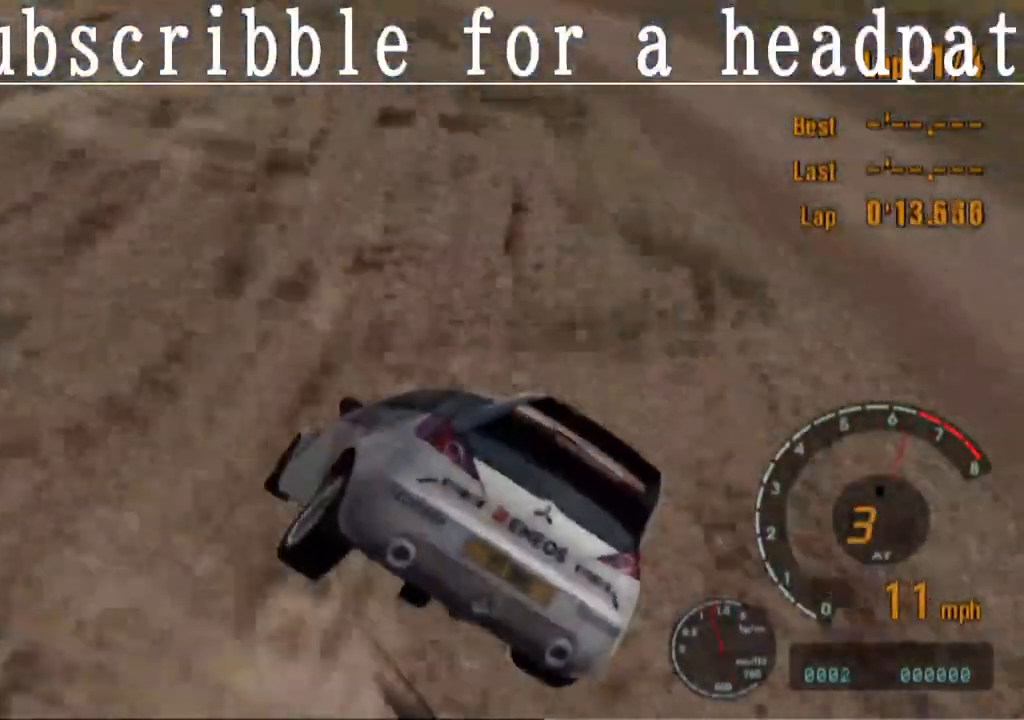
{"buttons": ["CROSS"], "left_stick": "center", "right_stick": "center", "events": [[17, "left_stick", "center"], [100, "left_stick", "left"], [483, "left_stick", "center"]]}
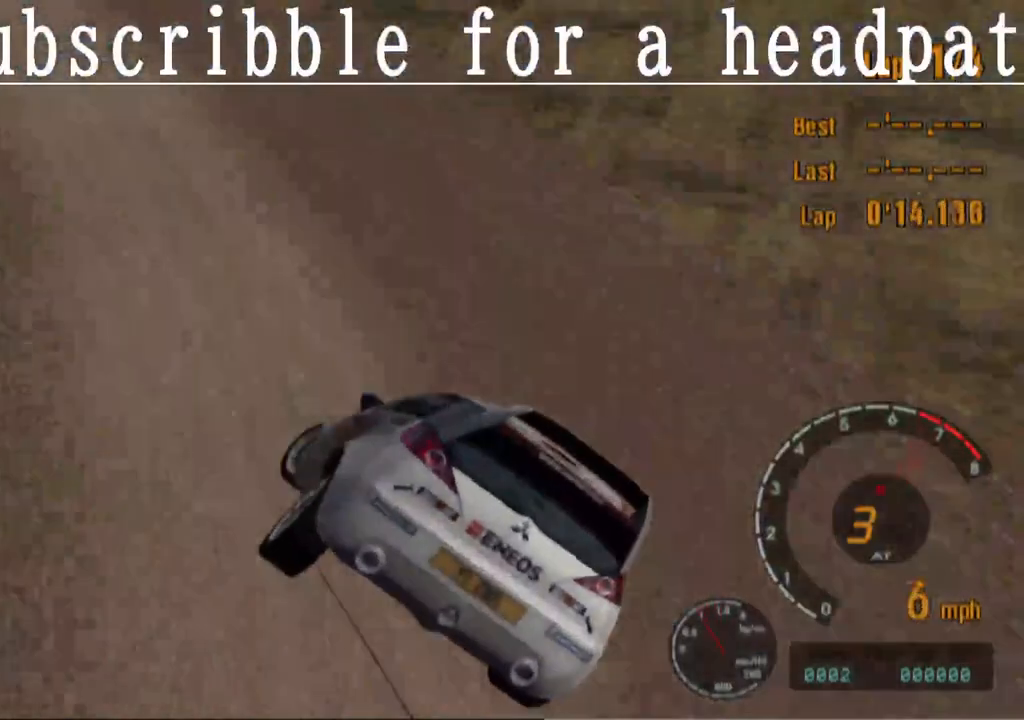
{"buttons": ["CROSS"], "left_stick": "right", "right_stick": "center", "events": [[283, "left_stick", "right"]]}
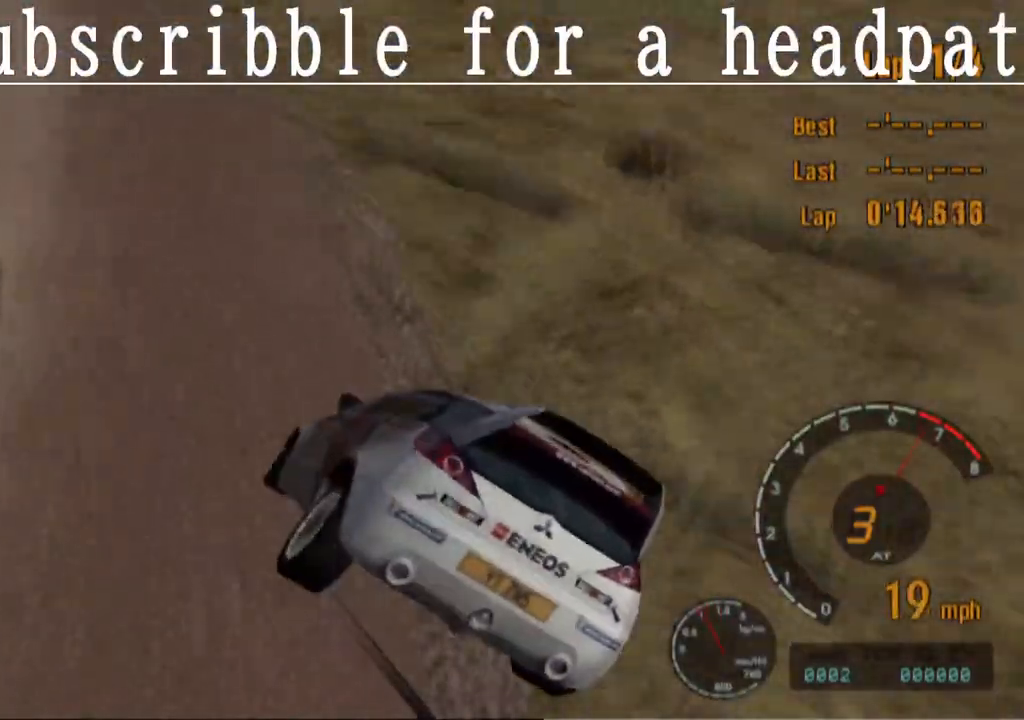
{"buttons": ["CROSS"], "left_stick": "left", "right_stick": "center", "events": [[317, "left_stick", "center"], [433, "left_stick", "left"]]}
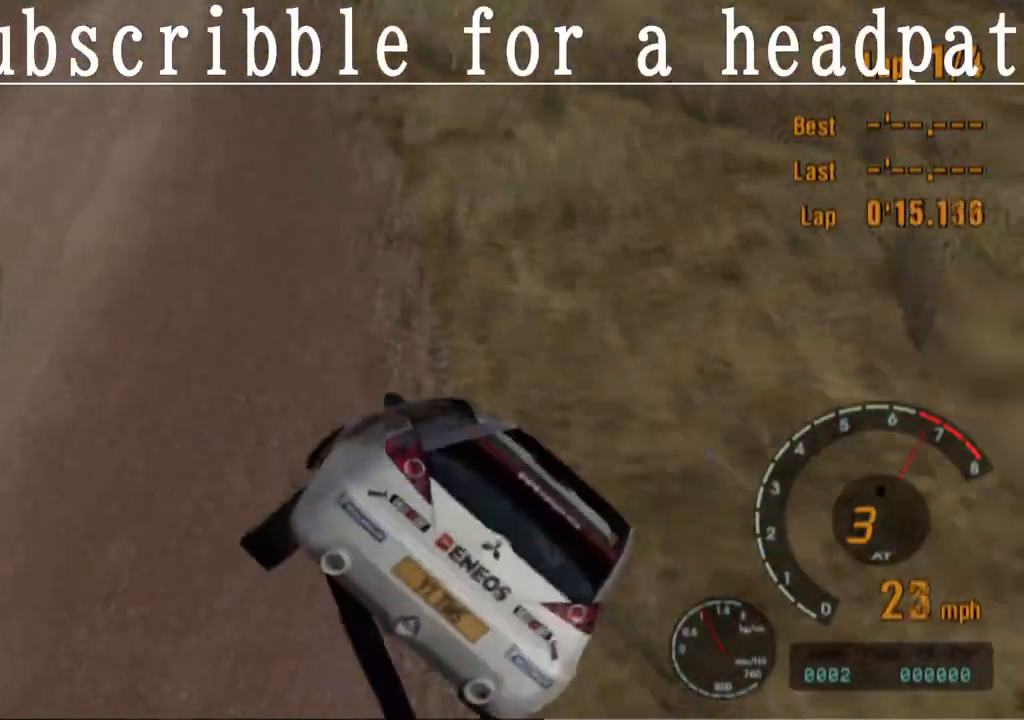
{"buttons": ["CROSS"], "left_stick": "center", "right_stick": "center", "events": [[183, "left_stick", "up-left"], [283, "left_stick", "center"]]}
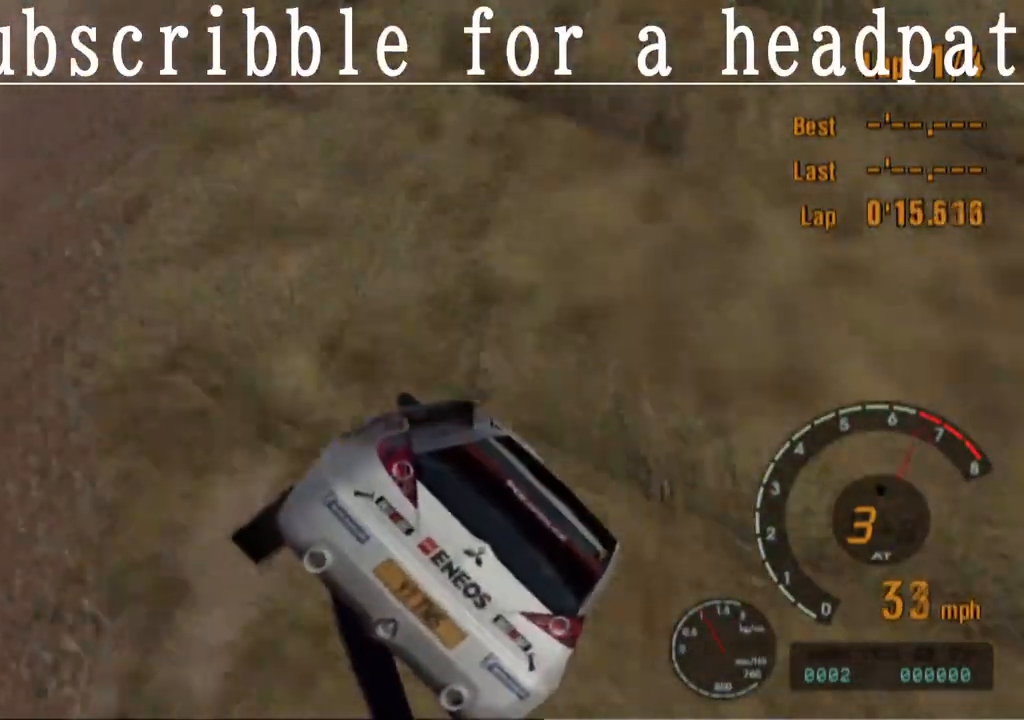
{"buttons": ["CROSS"], "left_stick": "right", "right_stick": "center", "events": [[233, "left_stick", "right"]]}
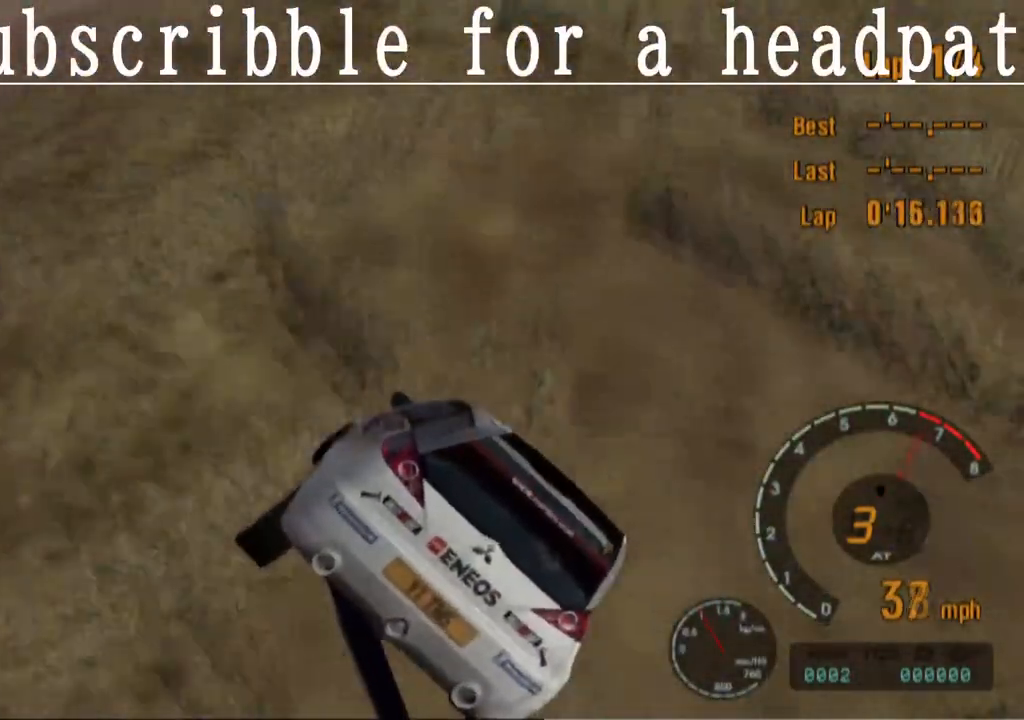
{"buttons": ["CROSS"], "left_stick": "right", "right_stick": "center", "events": []}
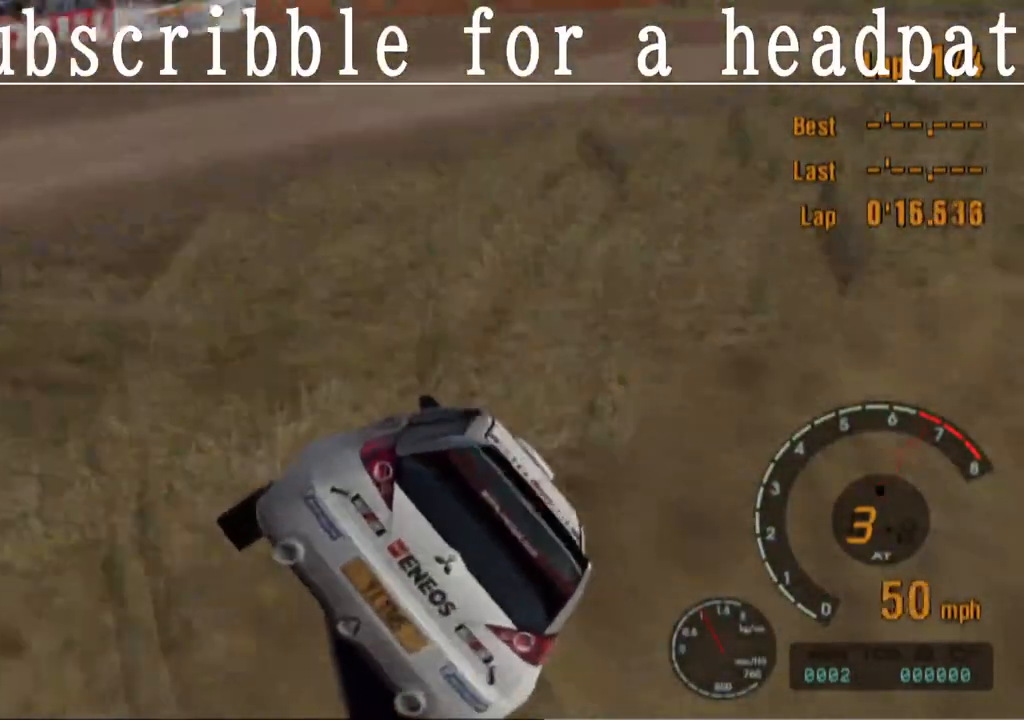
{"buttons": ["CROSS"], "left_stick": "right", "right_stick": "center", "events": []}
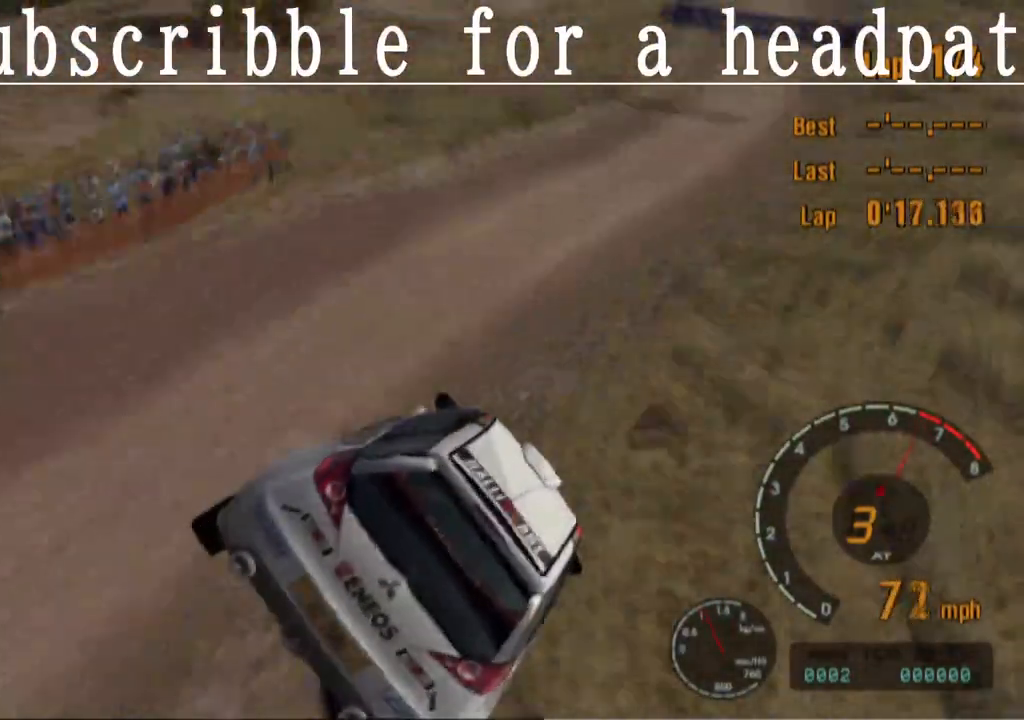
{"buttons": ["CROSS"], "left_stick": "left", "right_stick": "center", "events": [[17, "left_stick", "center"], [283, "left_stick", "left"]]}